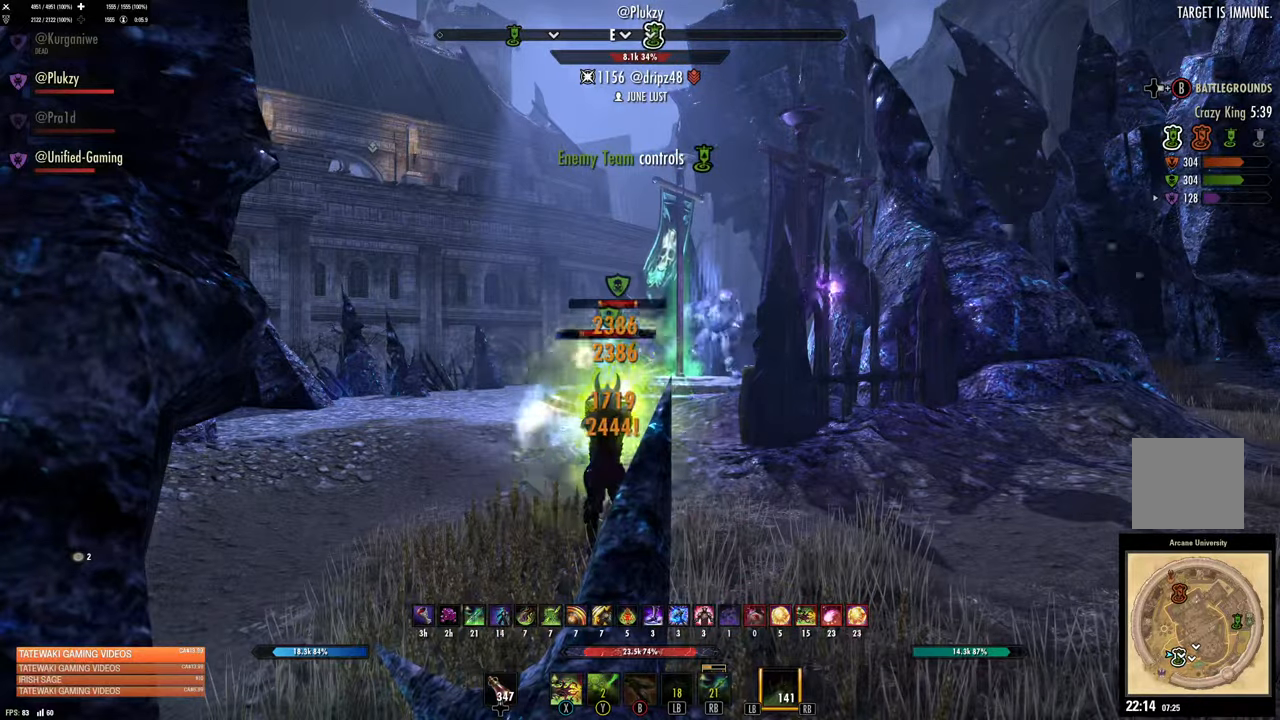
Gameplay with a controller (Xbox layout); each line is a JSON object with the inputs held at the frame after it (dt_ms = milliseconds from this image to that frame). "button_events" lists button changes between this image and that frame as [ms after this image, input, new state], when the widget could be followed in between (sticks are given only as held states).
{"dt_ms": 500, "buttons": [], "left_stick": "up-right", "right_stick": "right", "button_events": []}
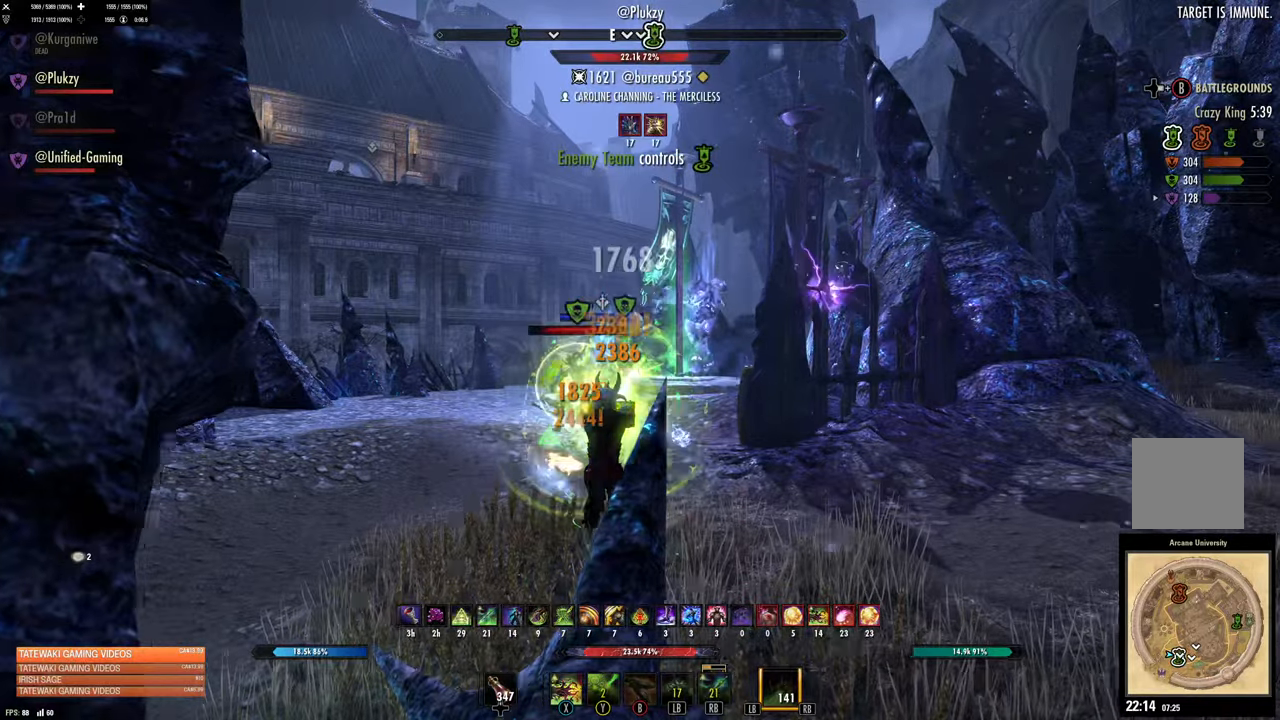
{"dt_ms": 500, "buttons": [], "left_stick": "up-left", "right_stick": "center", "button_events": []}
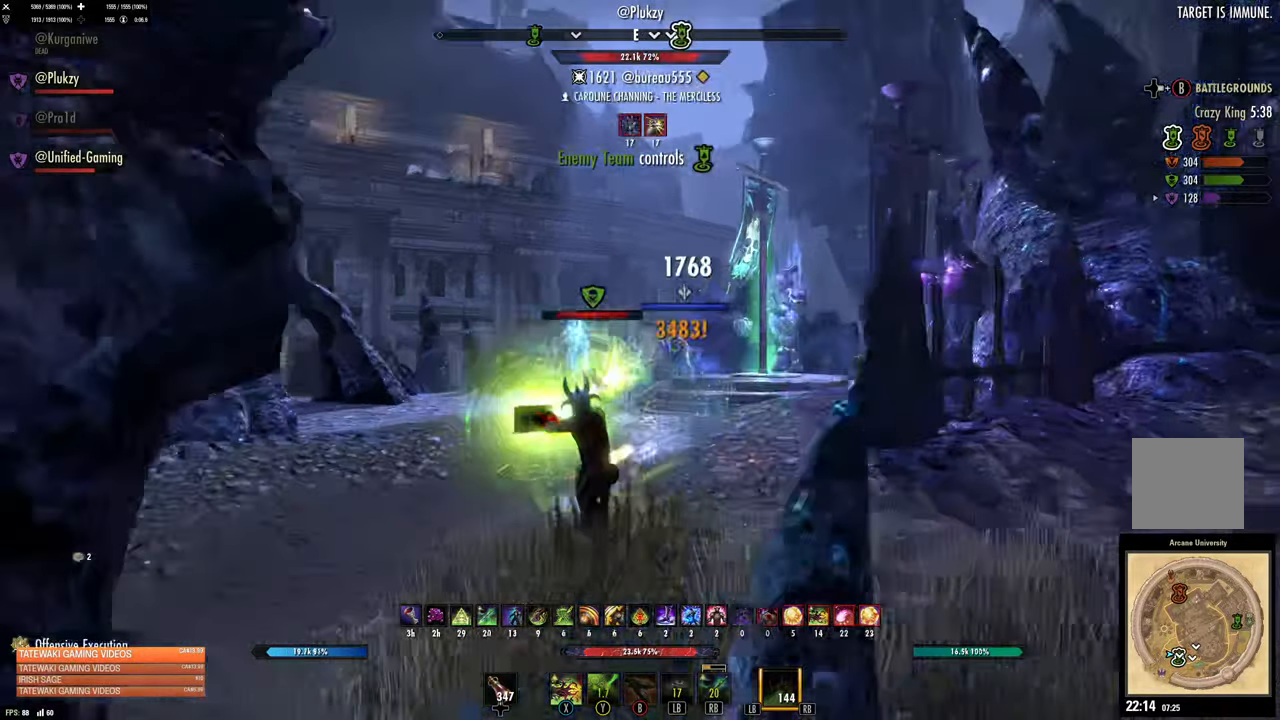
{"dt_ms": 500, "buttons": [], "left_stick": "up-left", "right_stick": "center", "button_events": []}
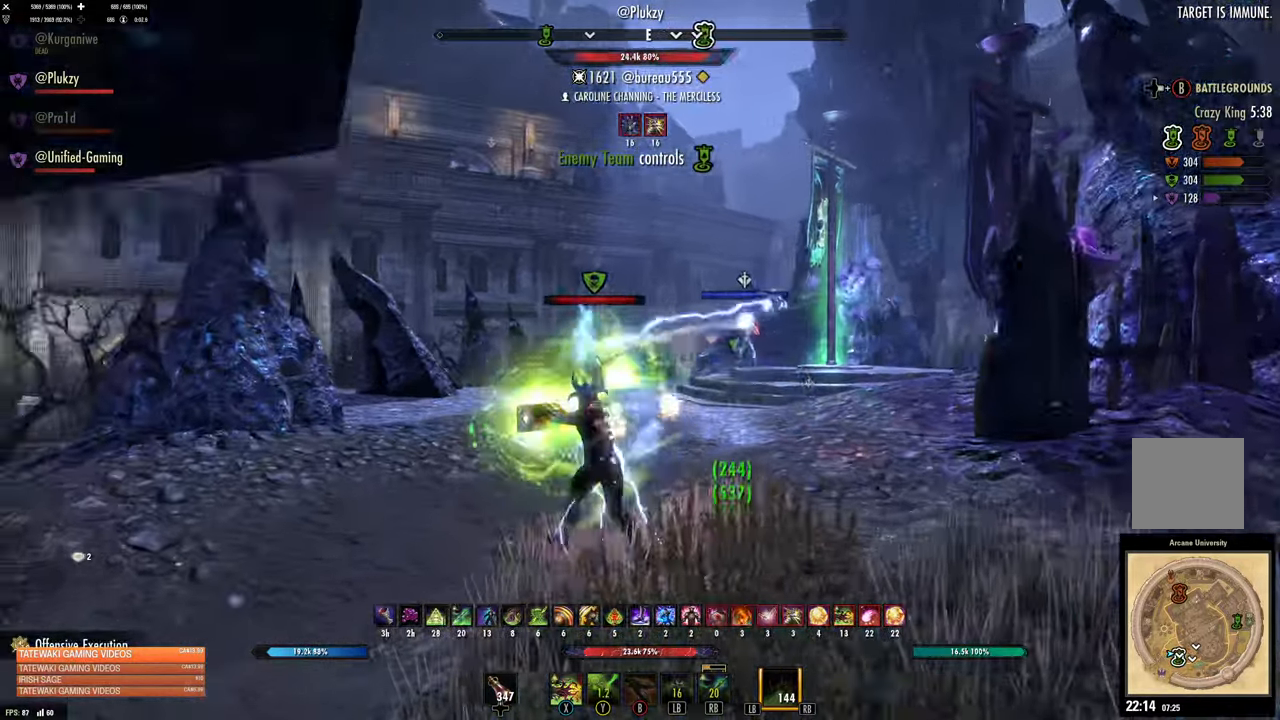
{"dt_ms": 500, "buttons": [], "left_stick": "up-left", "right_stick": "center", "button_events": []}
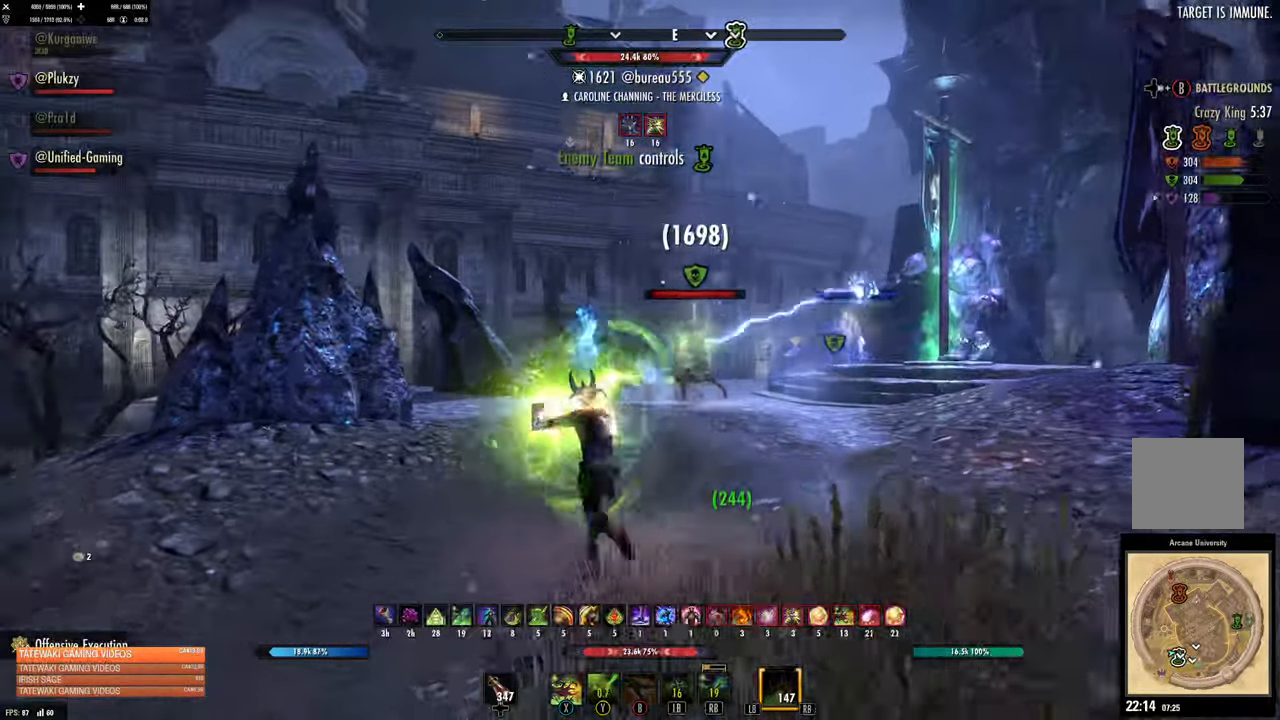
{"dt_ms": 1000, "buttons": [], "left_stick": "up-left", "right_stick": "left", "button_events": []}
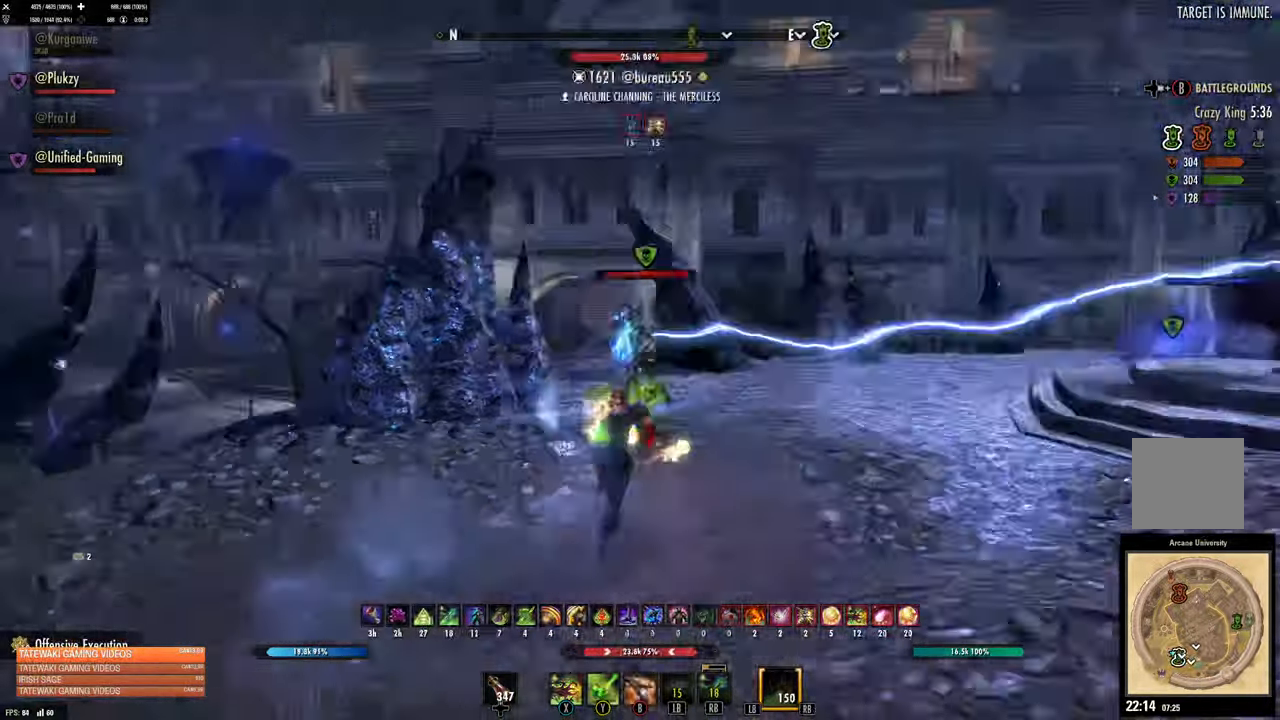
{"dt_ms": 500, "buttons": [], "left_stick": "up", "right_stick": "center", "button_events": [[33, "L2", "down"], [133, "L2", "up"], [250, "R2", "down"], [367, "R2", "up"], [383, "B", "down"], [450, "B", "up"]]}
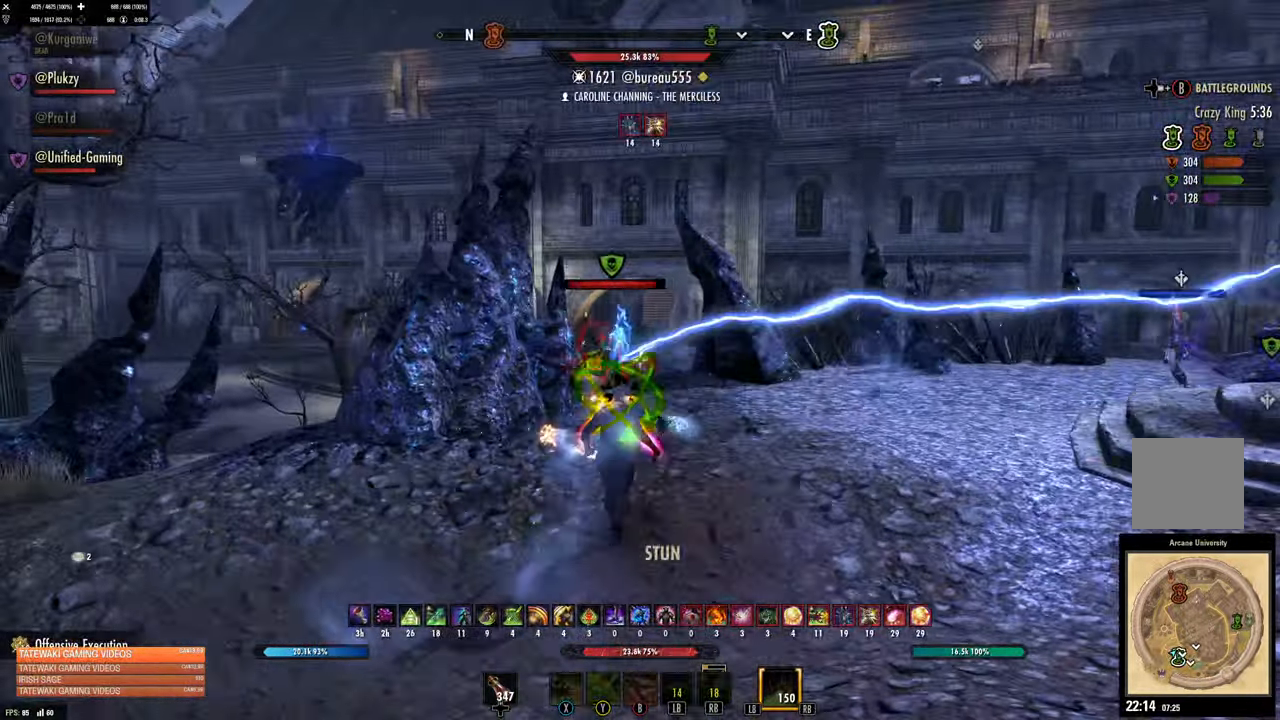
{"dt_ms": 500, "buttons": ["L2", "R2"], "left_stick": "down", "right_stick": "center", "button_events": [[33, "B", "down"], [100, "B", "up"], [200, "L2", "down"], [300, "R2", "down"]]}
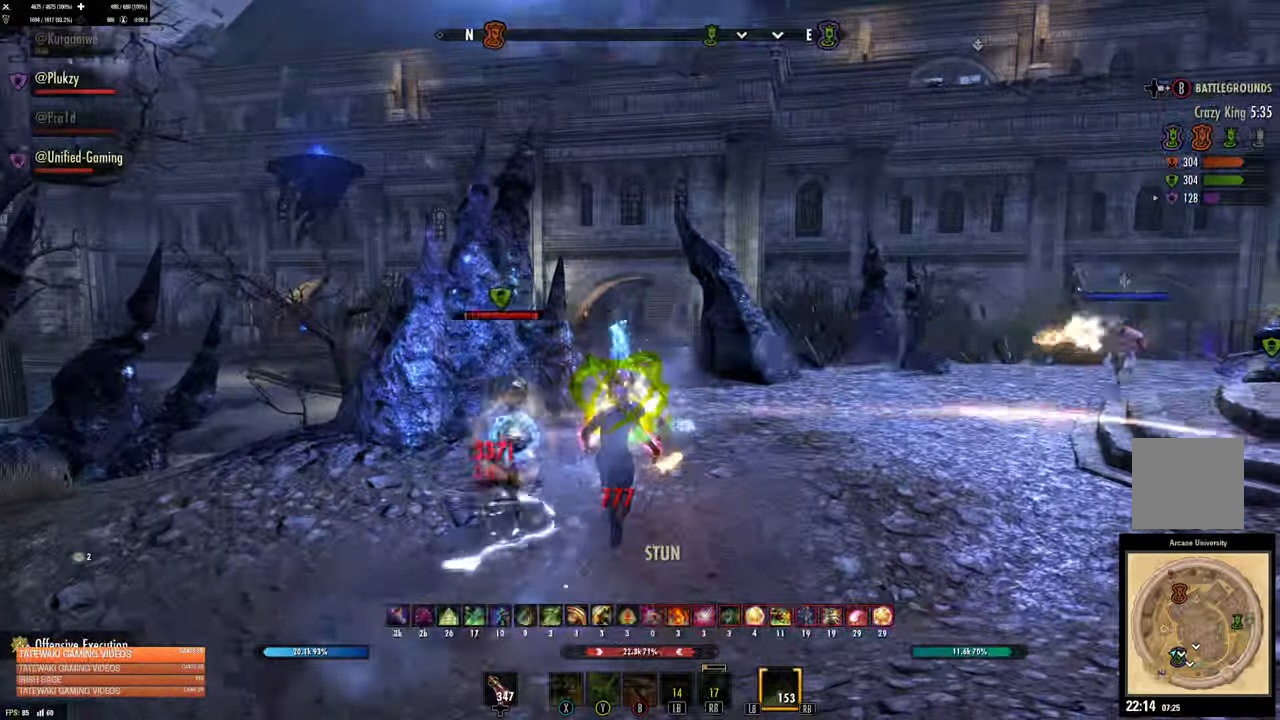
{"dt_ms": 500, "buttons": ["L2"], "left_stick": "down", "right_stick": "center", "button_events": [[350, "R2", "up"]]}
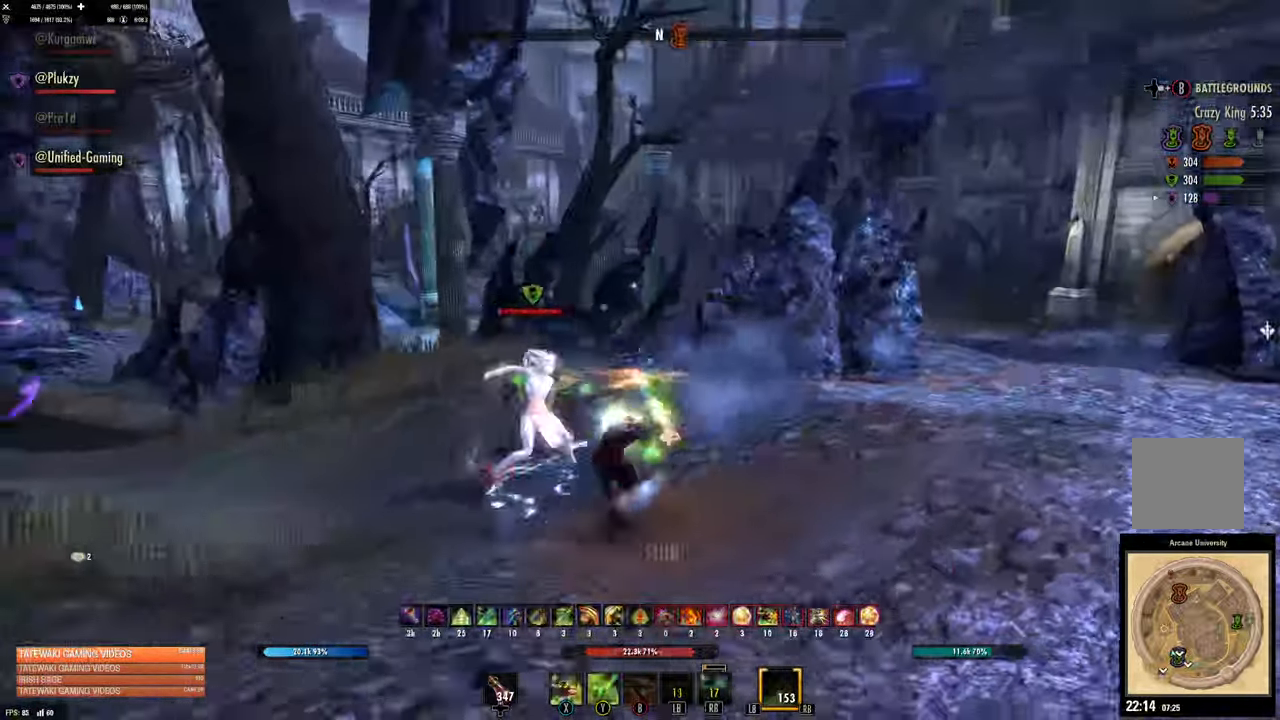
{"dt_ms": 500, "buttons": ["B"], "left_stick": "up-left", "right_stick": "up", "button_events": [[17, "L2", "up"], [200, "R2", "down"], [267, "R2", "up"], [350, "R2", "down"], [450, "R2", "up"], [500, "B", "down"]]}